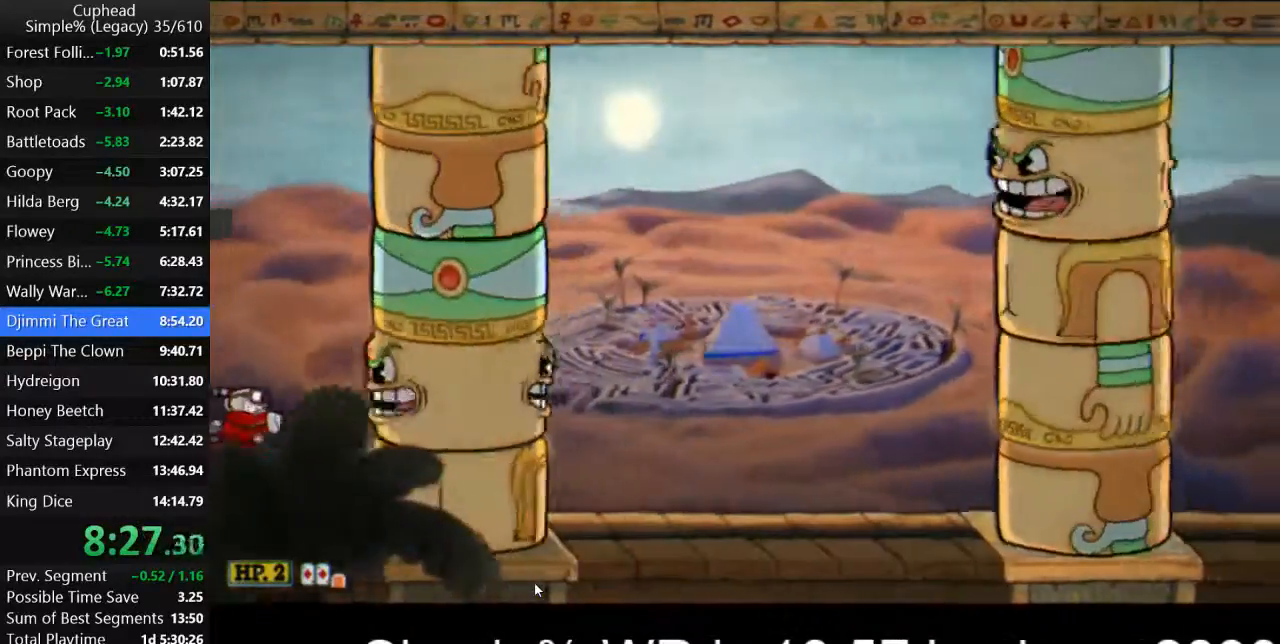
Gameplay with keyboard; each line is a JSON object with the keys held at the frame after it. "events" lists presses ("down") and releases ("up") of "a", "d", "down", "escape", "i", "k", "left", "o", "p", "return", "right", "s", "space", "up", "w" and "z" between this image and that frame as [ms after this image, input, new state], when the widget could be followed in between. No other keys are recorded. Mouse input is not recorded.
{"keys": ["p"], "events": [[233, "a", "up"], [333, "w", "down"], [400, "w", "up"]]}
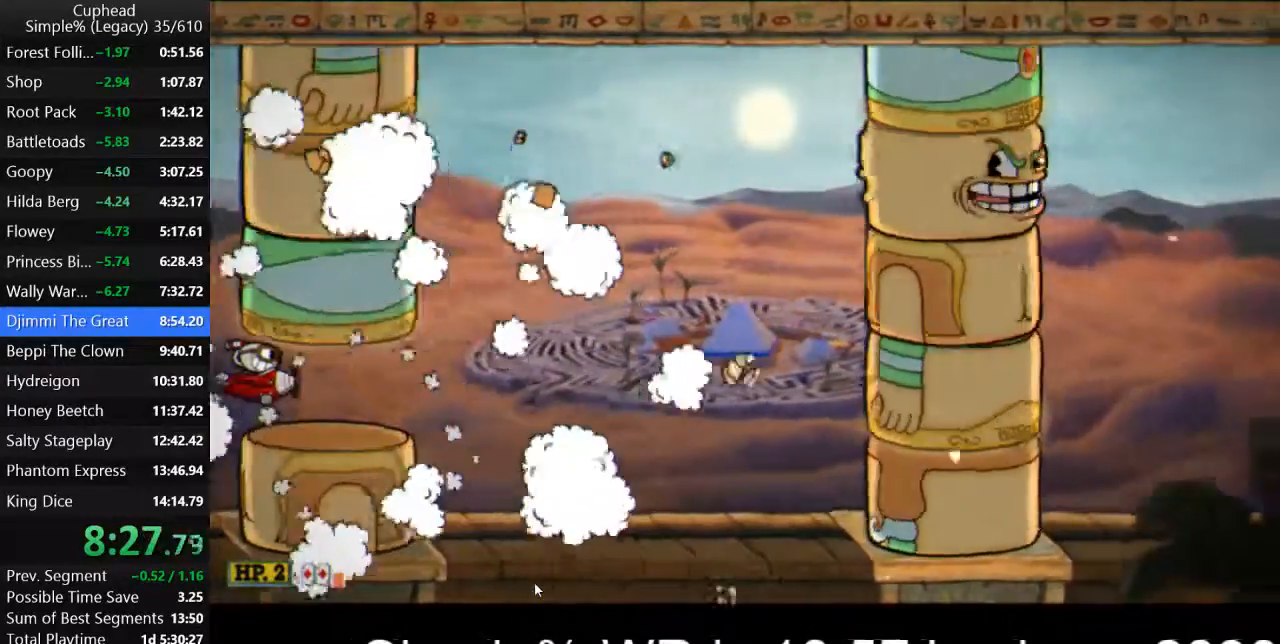
{"keys": ["p"], "events": [[167, "s", "down"], [233, "s", "up"]]}
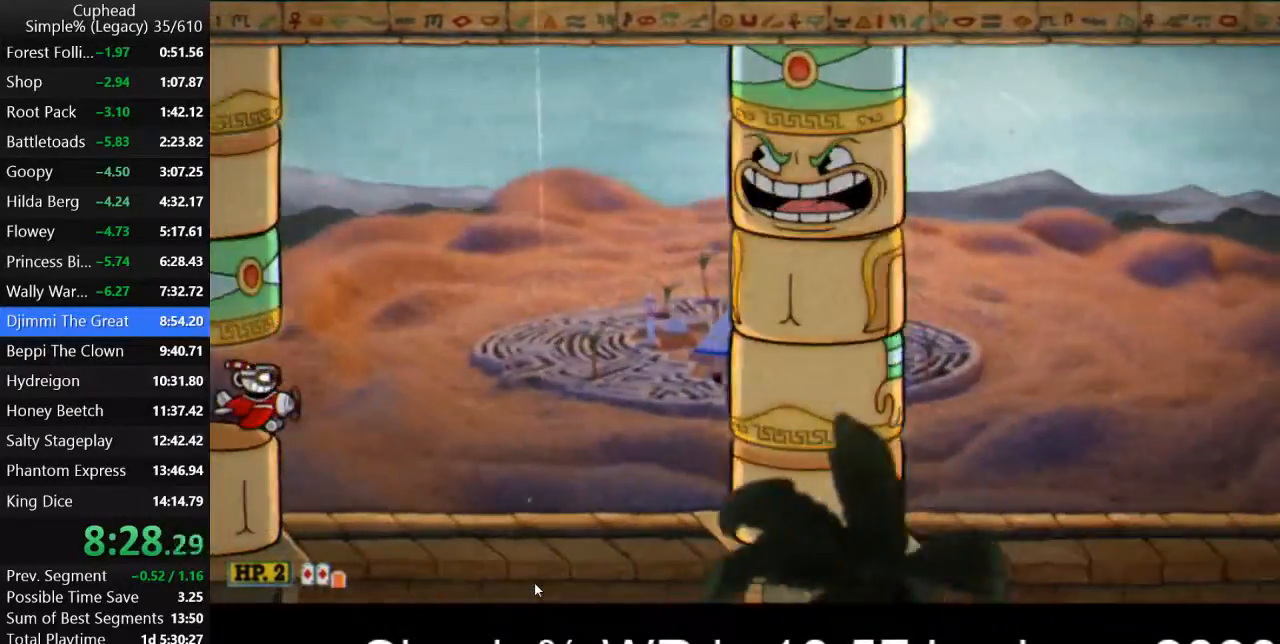
{"keys": ["p"], "events": [[200, "s", "down"], [367, "s", "up"]]}
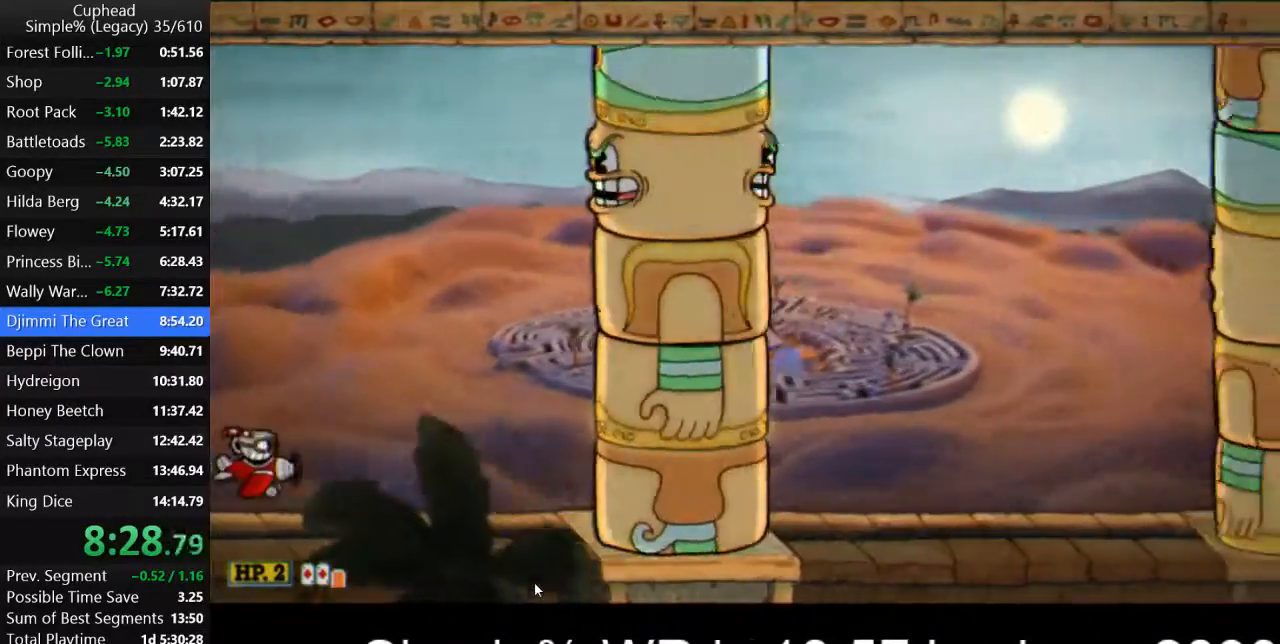
{"keys": ["return", "w"], "events": [[167, "w", "down"], [333, "return", "down"], [400, "p", "up"]]}
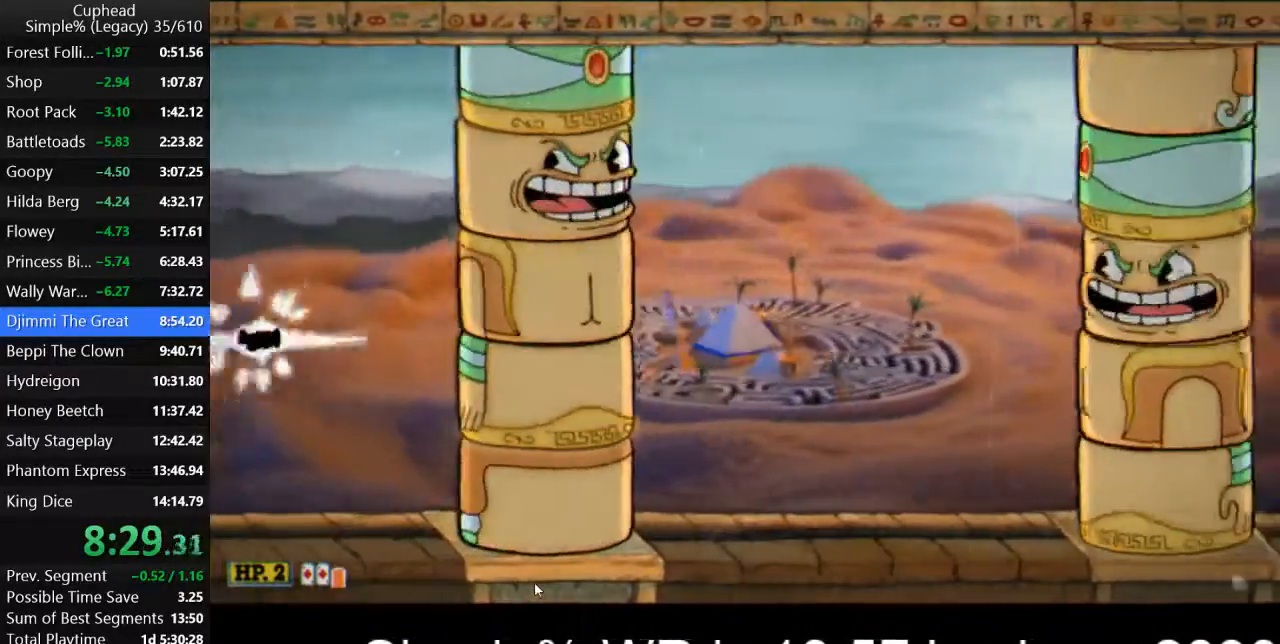
{"keys": ["p"], "events": [[133, "p", "down"], [167, "w", "up"], [233, "return", "up"]]}
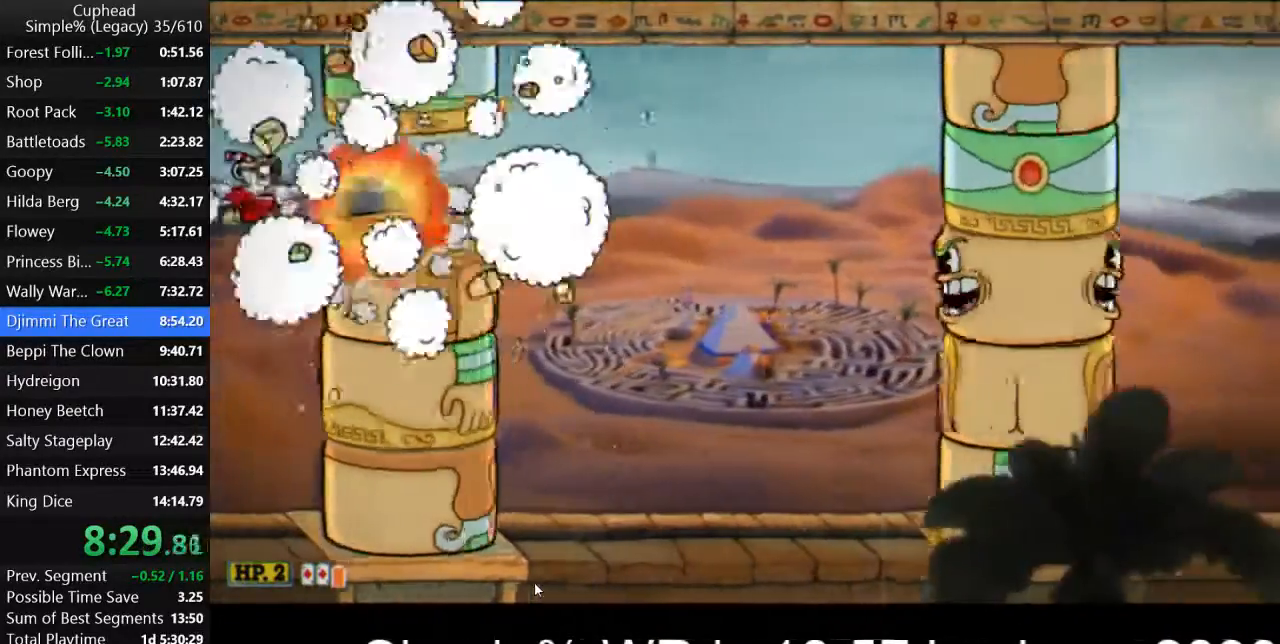
{"keys": ["d", "p"], "events": [[33, "d", "down"]]}
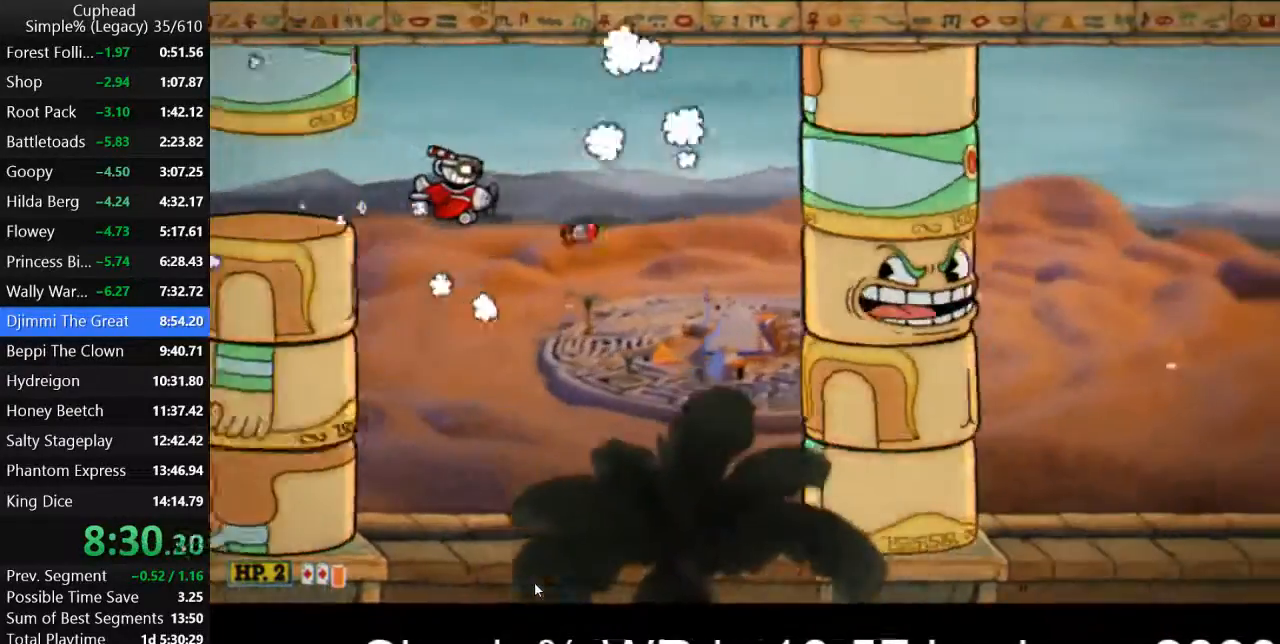
{"keys": ["a", "p", "s"], "events": [[167, "a", "down"], [167, "s", "down"], [200, "d", "up"], [267, "s", "up"], [333, "a", "up"], [367, "s", "down"], [400, "a", "down"]]}
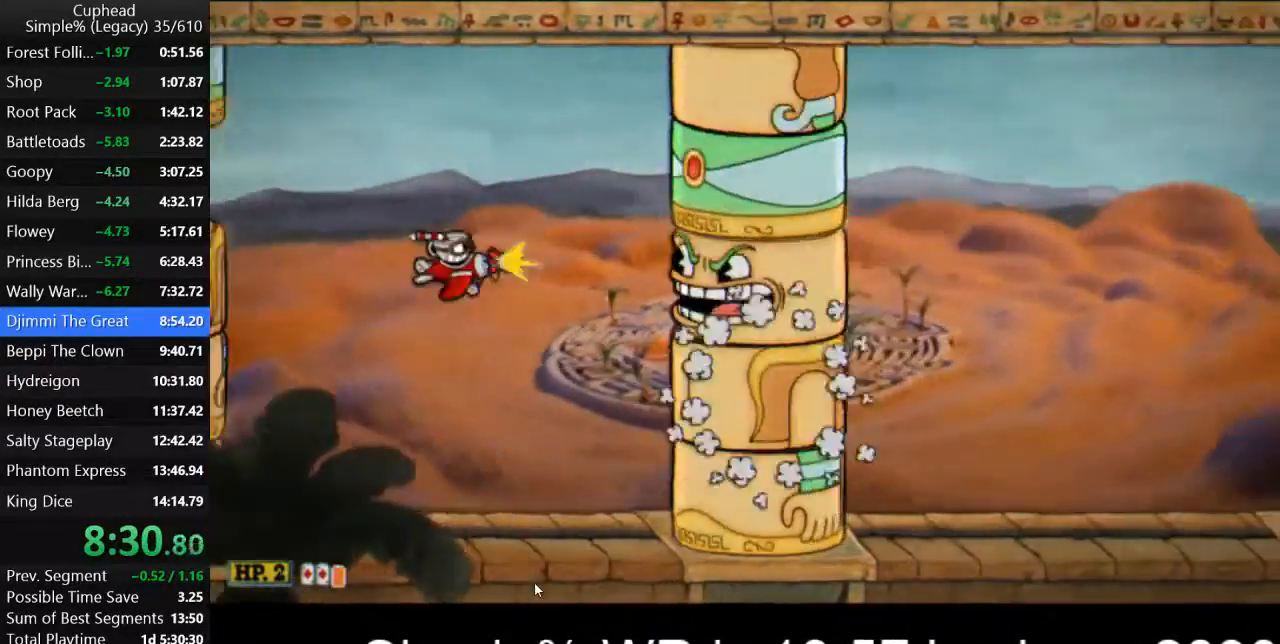
{"keys": ["a", "return", "s"], "events": [[367, "return", "down"], [433, "p", "up"]]}
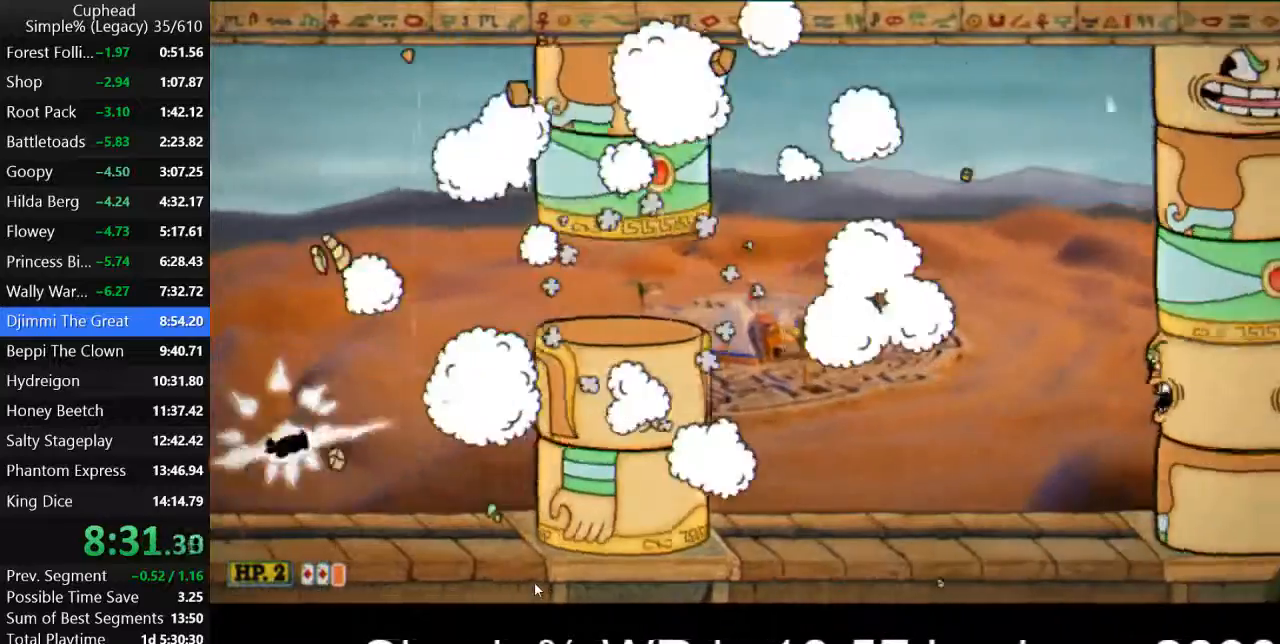
{"keys": ["p", "return", "w"], "events": [[100, "p", "down"], [167, "return", "up"], [267, "s", "up"], [367, "w", "down"], [467, "a", "up"], [500, "return", "down"]]}
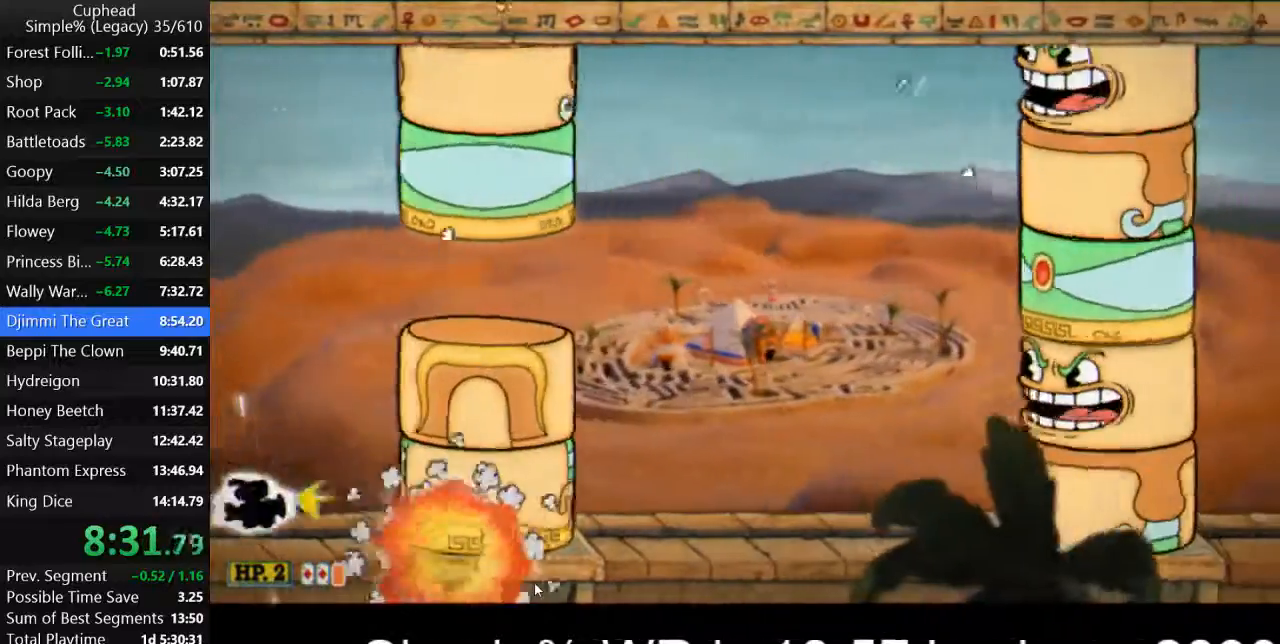
{"keys": ["d", "return"], "events": [[67, "p", "up"], [367, "d", "down"], [367, "w", "up"]]}